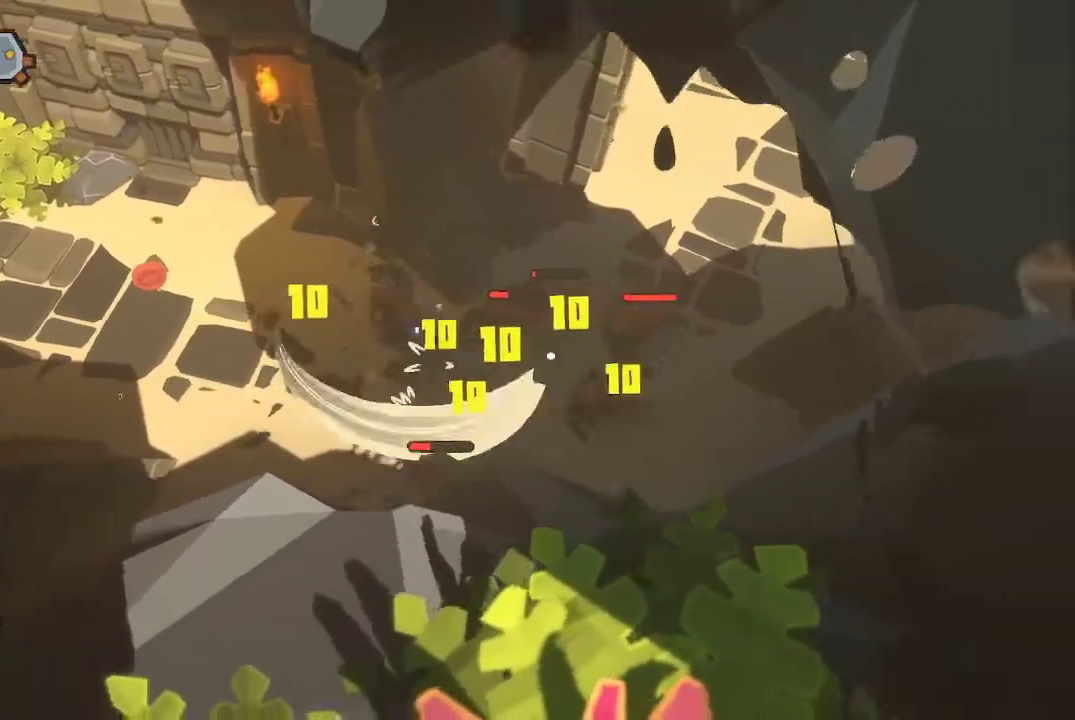
Gameplay with a controller (Xbox layout); each line is a JSON object with the inputs held at the frame after it. "events" lists button and stick changes between this image and that frame as [ms after this image, input, new state], when the widget could be followed in between.
{"buttons": ["L2"], "left_stick": "right", "right_stick": "center", "events": []}
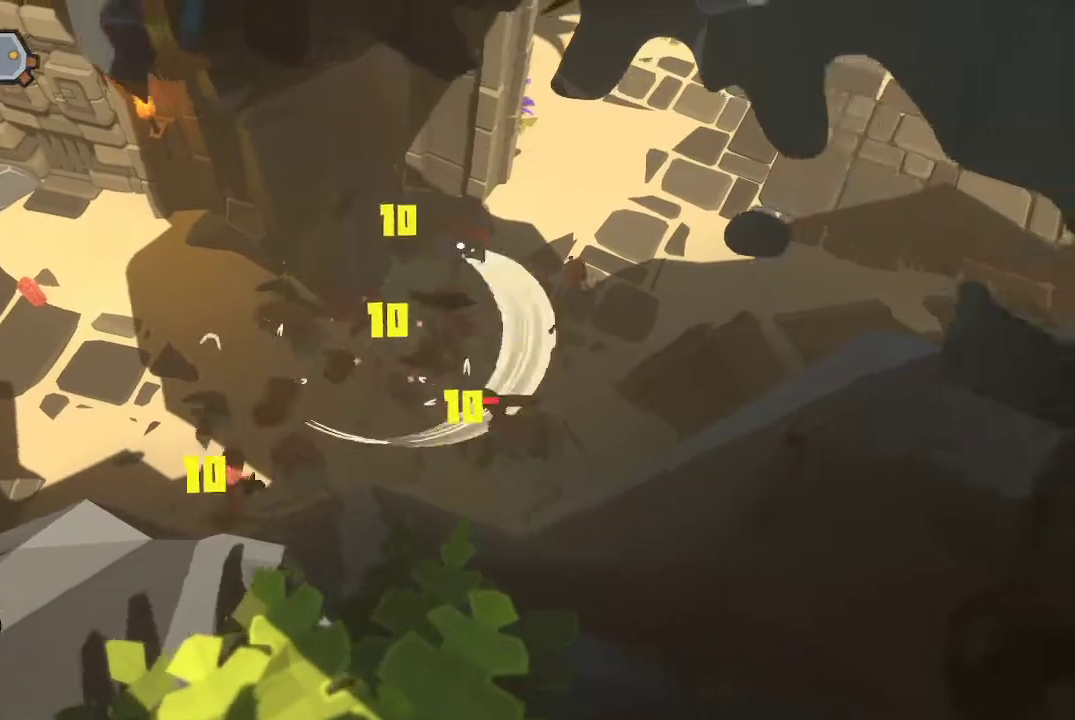
{"buttons": ["L2"], "left_stick": "down-left", "right_stick": "center", "events": [[67, "left_stick", "down"], [133, "left_stick", "down-left"]]}
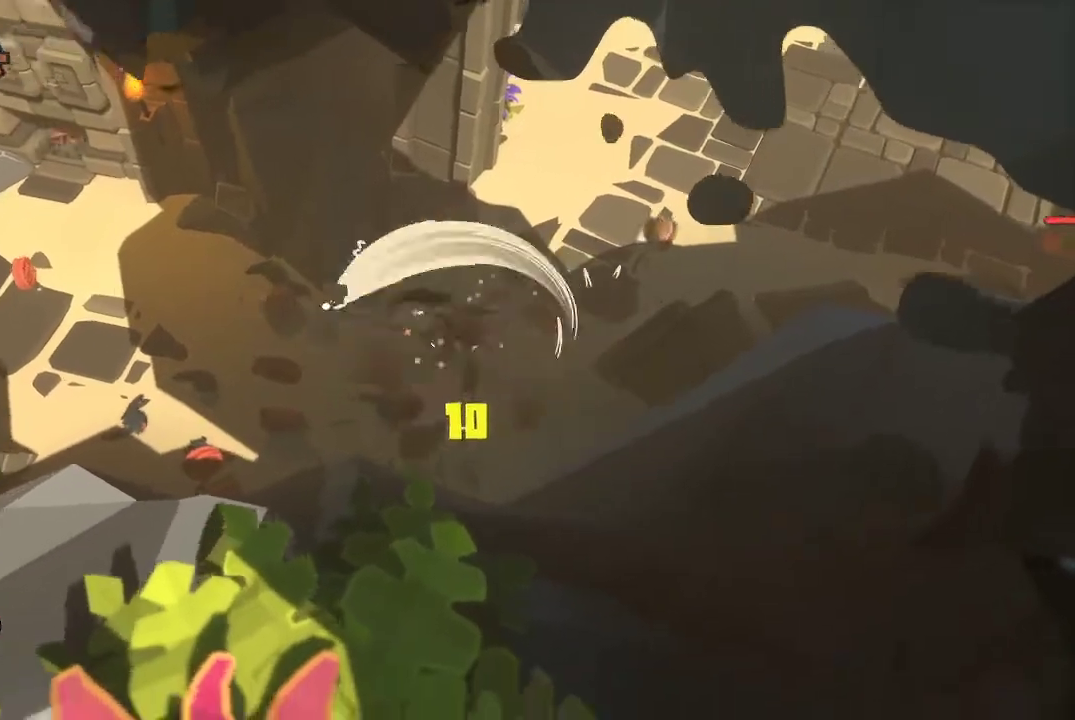
{"buttons": ["L2"], "left_stick": "up-left", "right_stick": "center", "events": [[467, "left_stick", "up-left"]]}
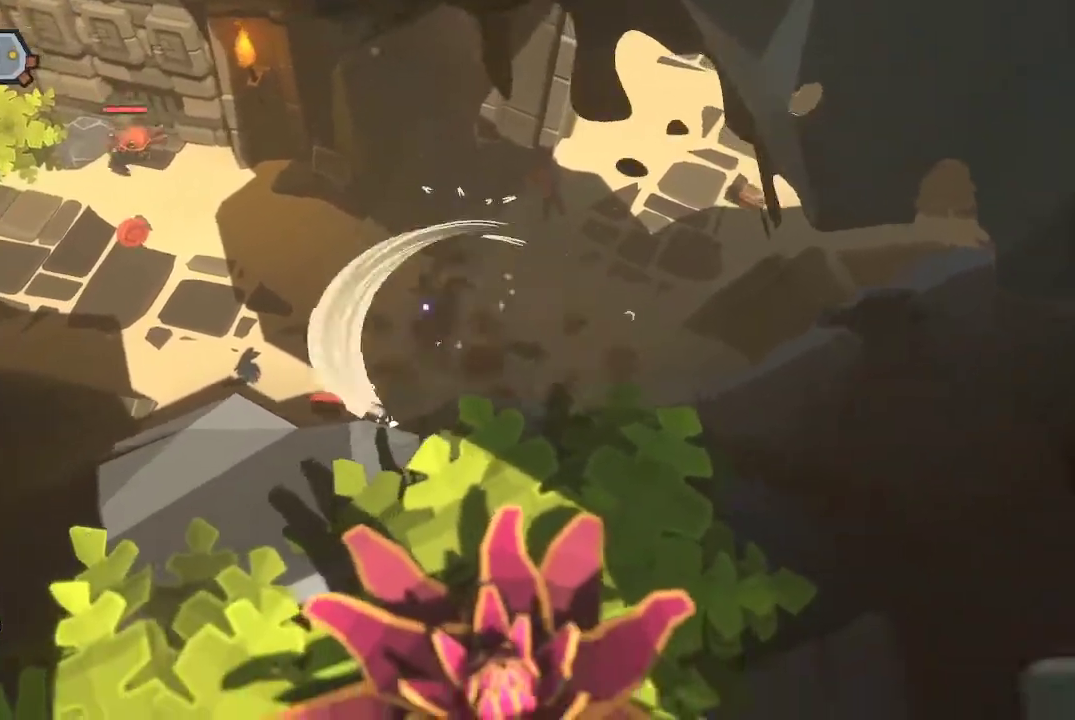
{"buttons": ["L2"], "left_stick": "left", "right_stick": "center", "events": [[433, "left_stick", "left"]]}
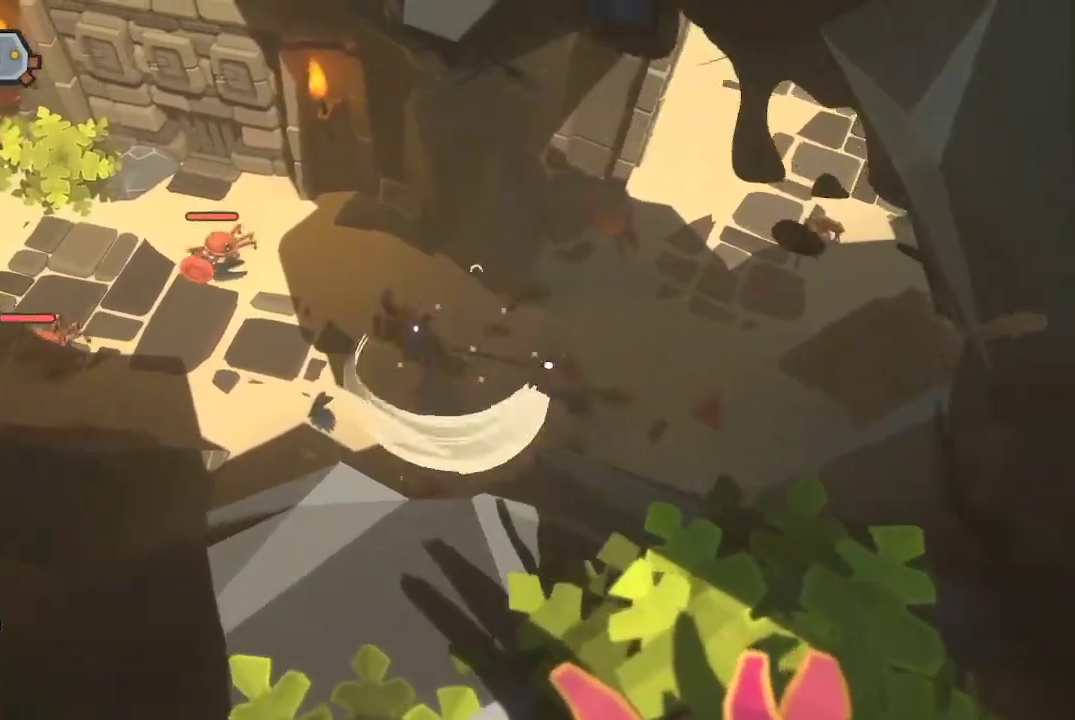
{"buttons": ["L2"], "left_stick": "left", "right_stick": "center", "events": []}
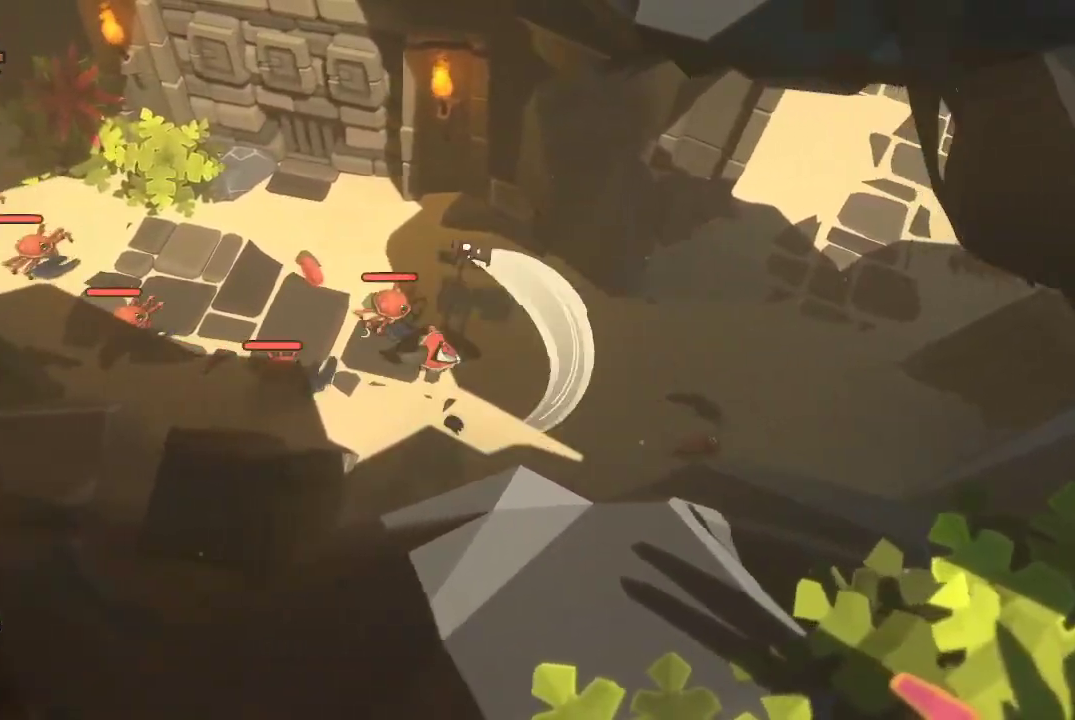
{"buttons": ["B"], "left_stick": "right", "right_stick": "center", "events": [[333, "L2", "up"], [367, "left_stick", "right"], [433, "B", "down"]]}
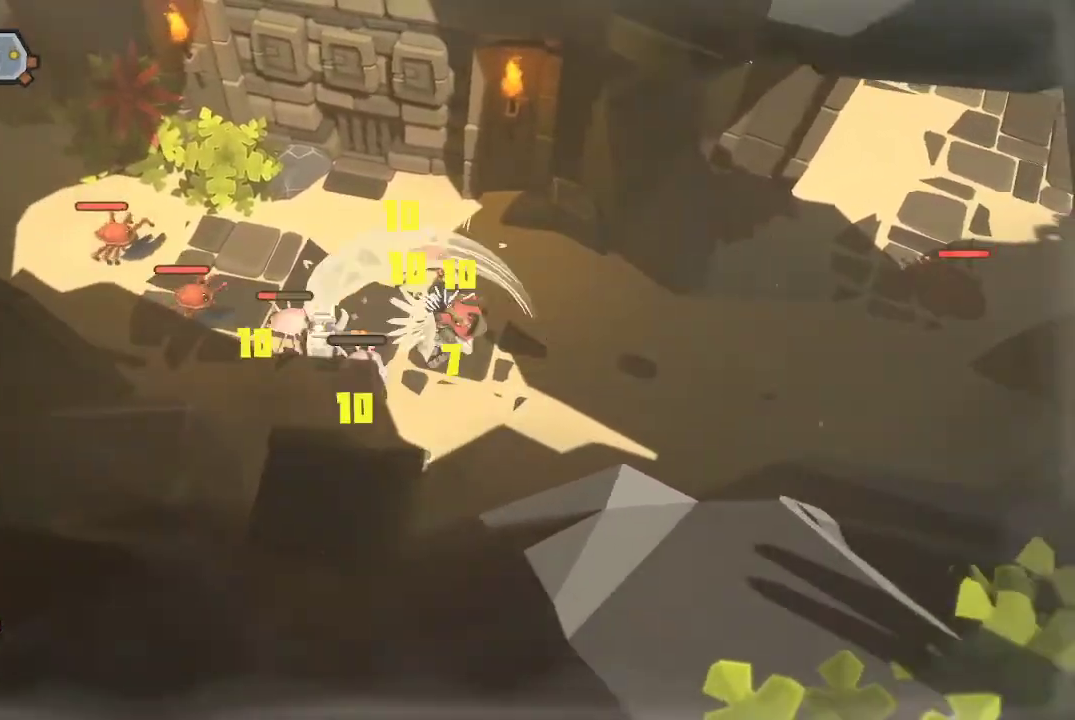
{"buttons": [], "left_stick": "right", "right_stick": "center", "events": [[33, "B", "up"], [100, "B", "down"], [200, "B", "up"], [233, "B", "down"], [300, "B", "up"]]}
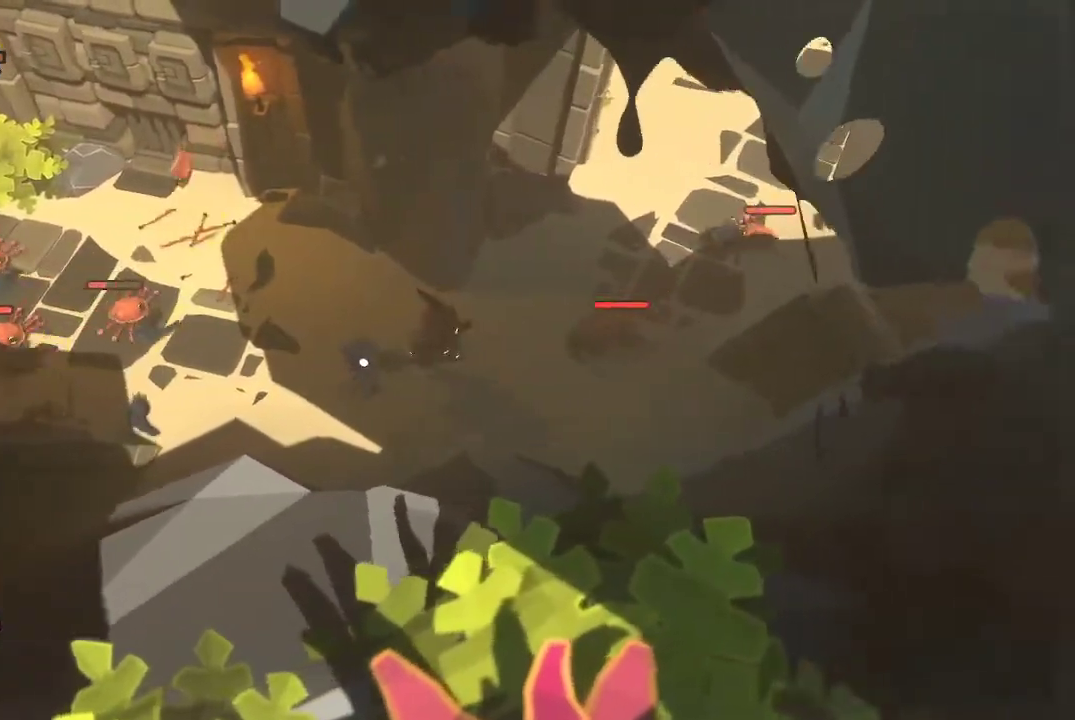
{"buttons": [], "left_stick": "up-right", "right_stick": "center", "events": [[100, "left_stick", "up-right"], [233, "A", "down"], [300, "A", "up"]]}
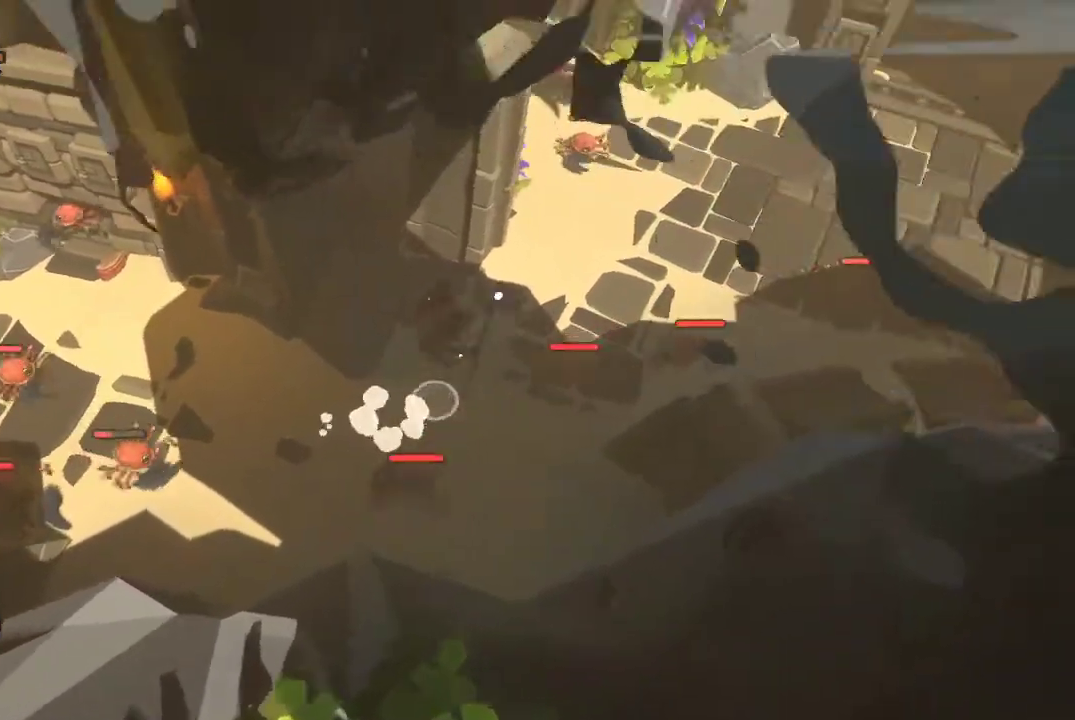
{"buttons": [], "left_stick": "up-right", "right_stick": "center", "events": [[33, "B", "down"], [167, "B", "up"]]}
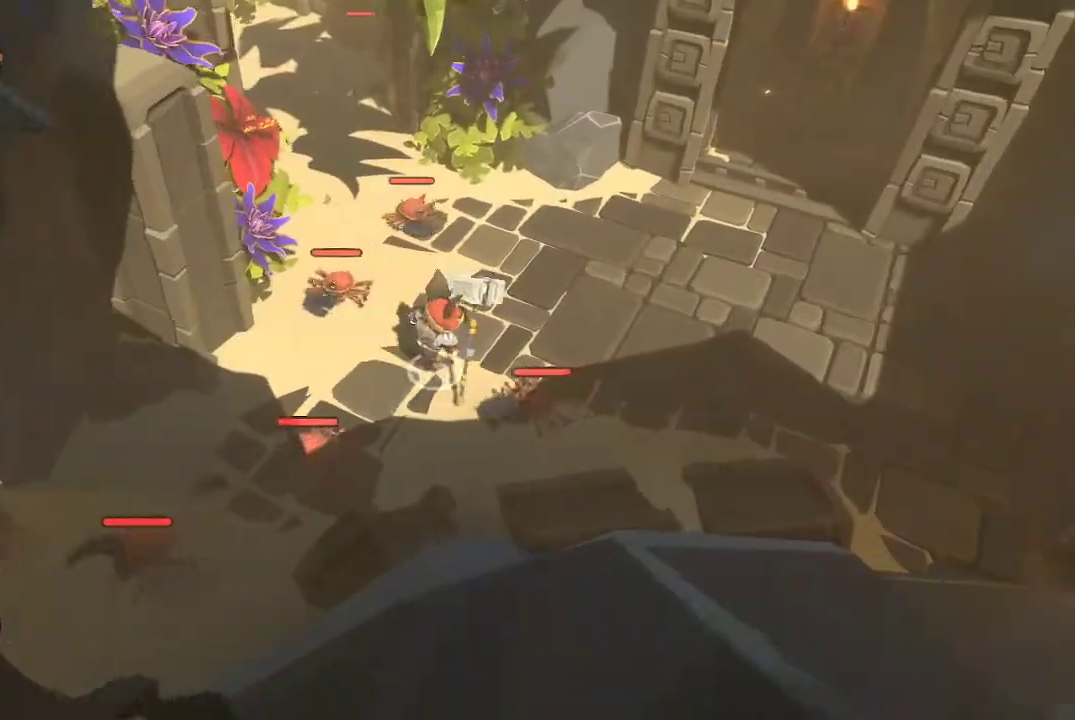
{"buttons": [], "left_stick": "right", "right_stick": "center", "events": [[233, "A", "down"], [333, "A", "up"], [467, "left_stick", "right"]]}
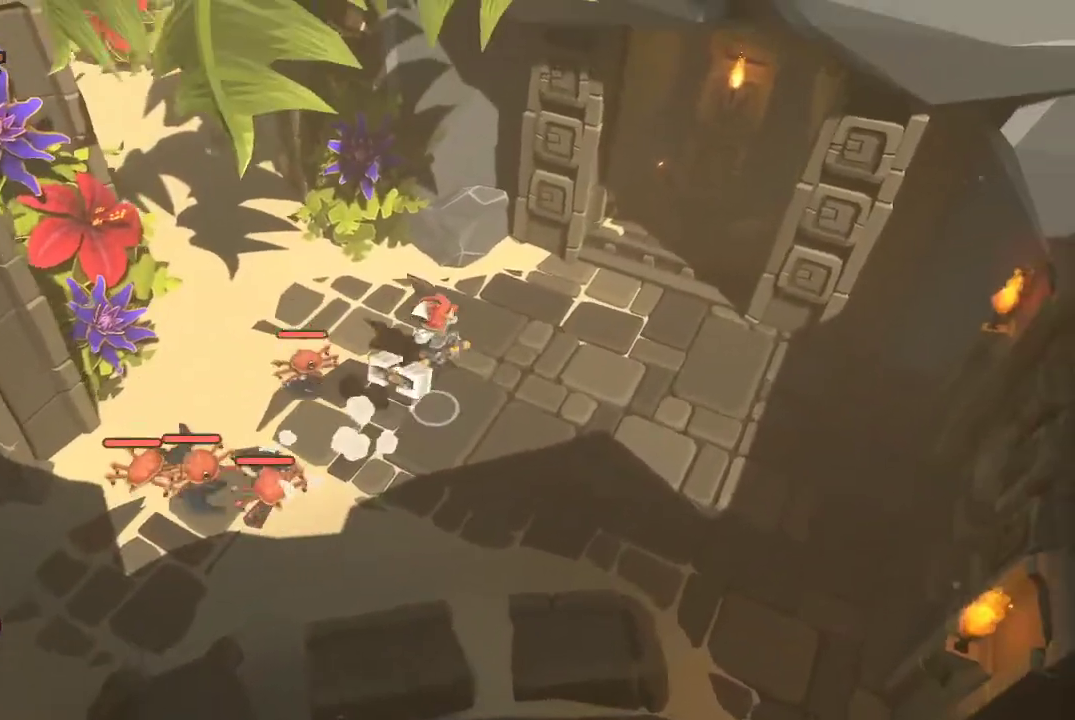
{"buttons": [], "left_stick": "right", "right_stick": "center", "events": []}
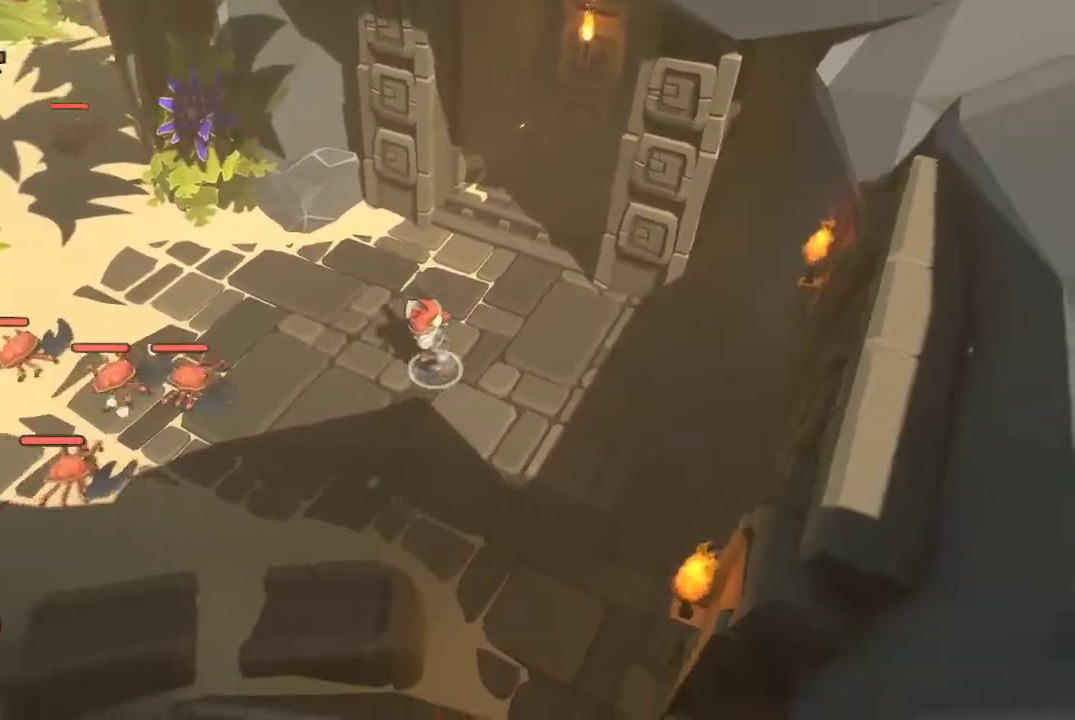
{"buttons": [], "left_stick": "right", "right_stick": "center", "events": []}
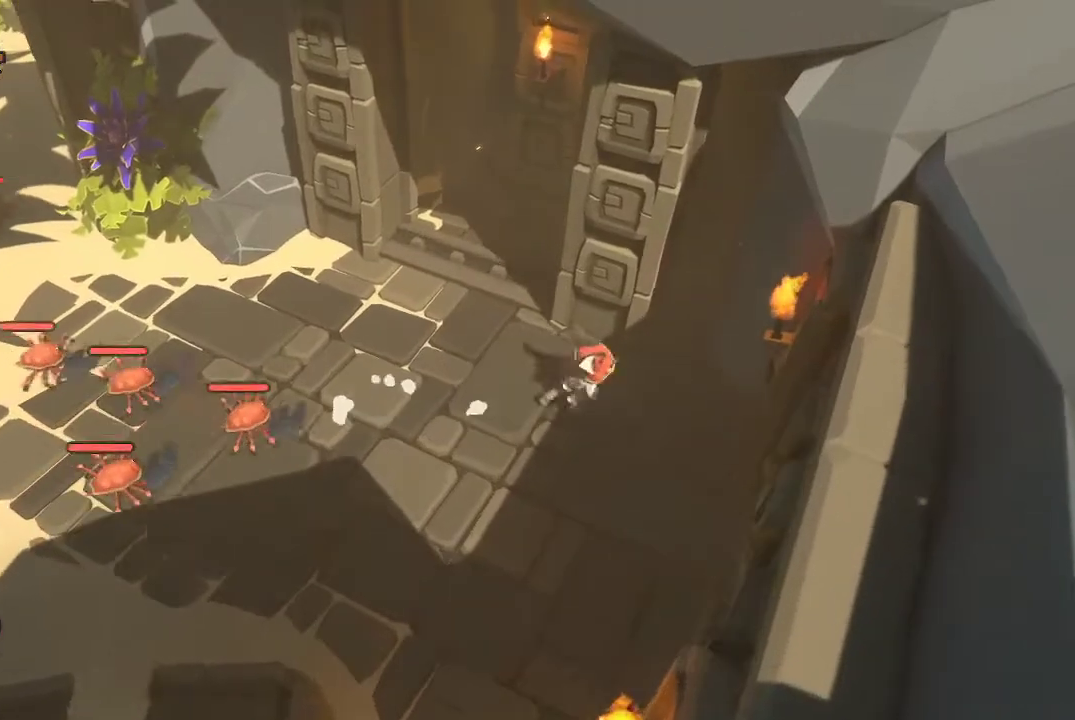
{"buttons": ["L2"], "left_stick": "down-left", "right_stick": "center", "events": [[67, "left_stick", "left"], [333, "L2", "down"], [333, "left_stick", "down-left"]]}
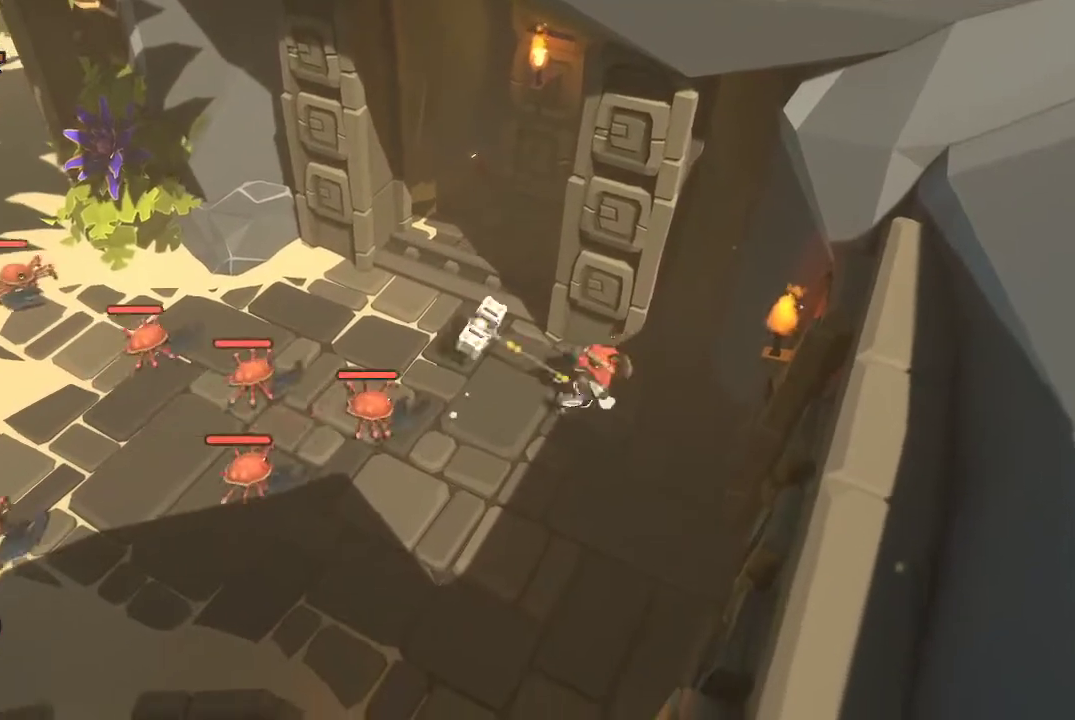
{"buttons": ["L2"], "left_stick": "left", "right_stick": "center", "events": [[267, "left_stick", "left"]]}
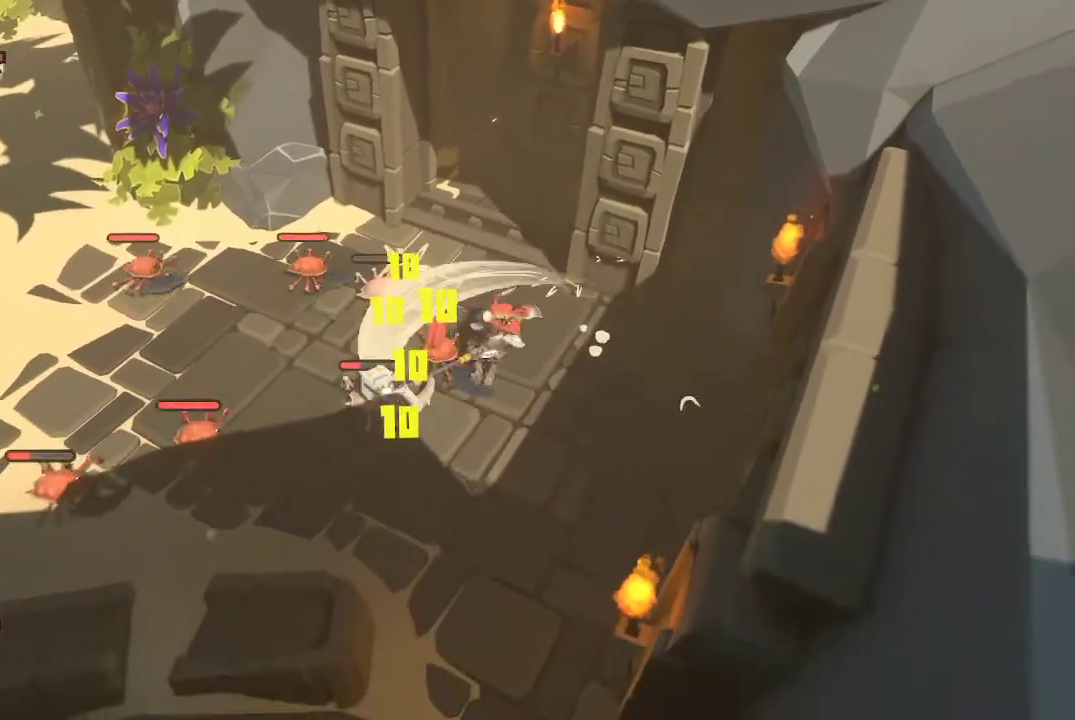
{"buttons": ["L2"], "left_stick": "left", "right_stick": "center", "events": []}
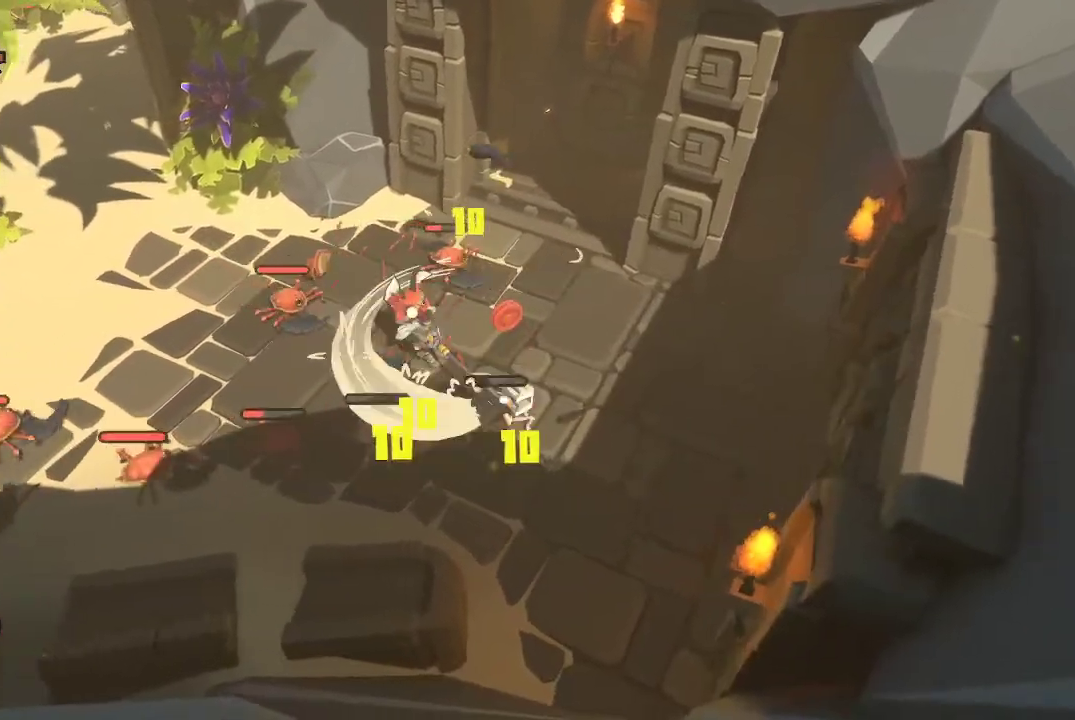
{"buttons": ["L2"], "left_stick": "down-left", "right_stick": "center", "events": [[233, "left_stick", "down-left"]]}
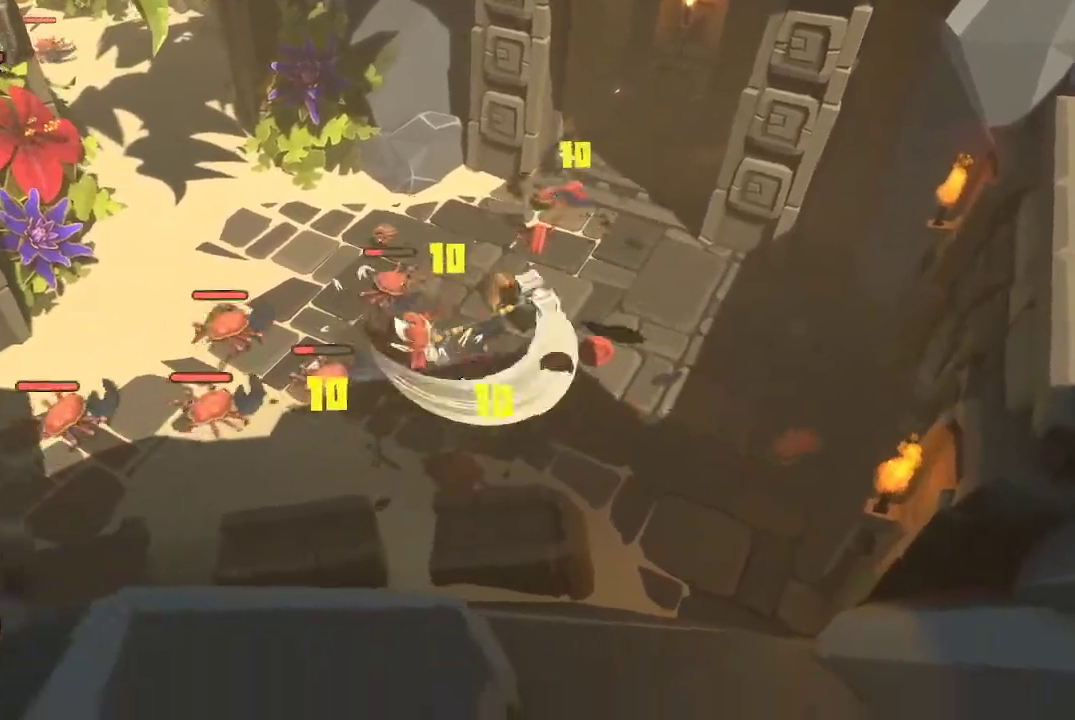
{"buttons": ["L2"], "left_stick": "left", "right_stick": "center", "events": [[33, "left_stick", "left"]]}
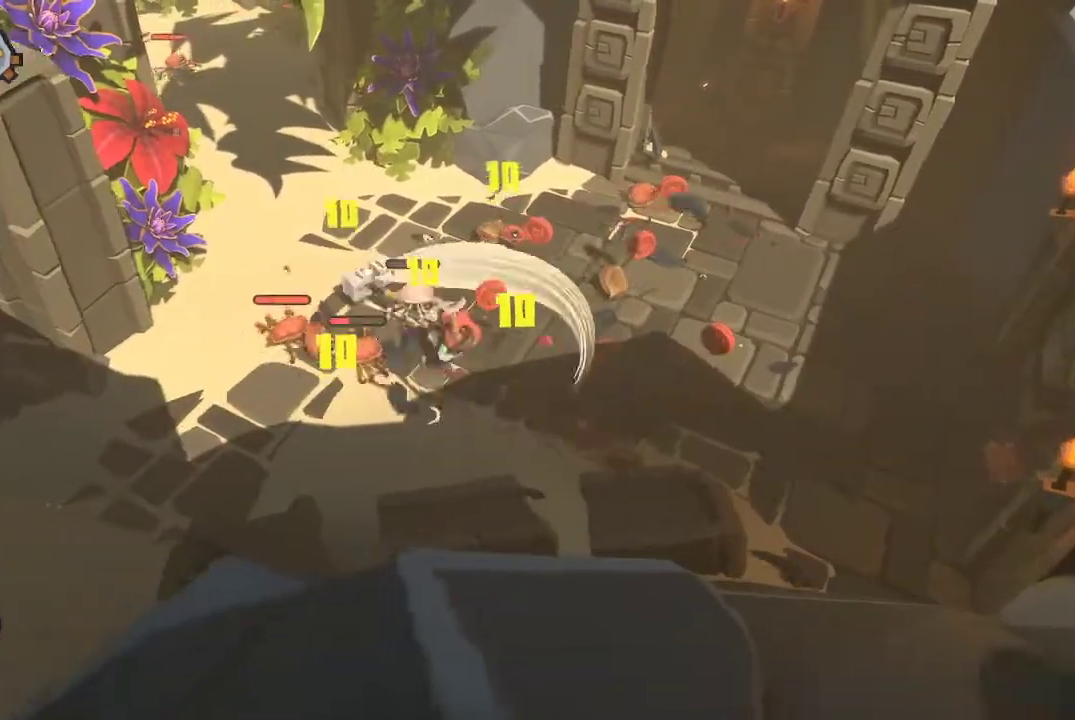
{"buttons": ["L2"], "left_stick": "left", "right_stick": "center", "events": []}
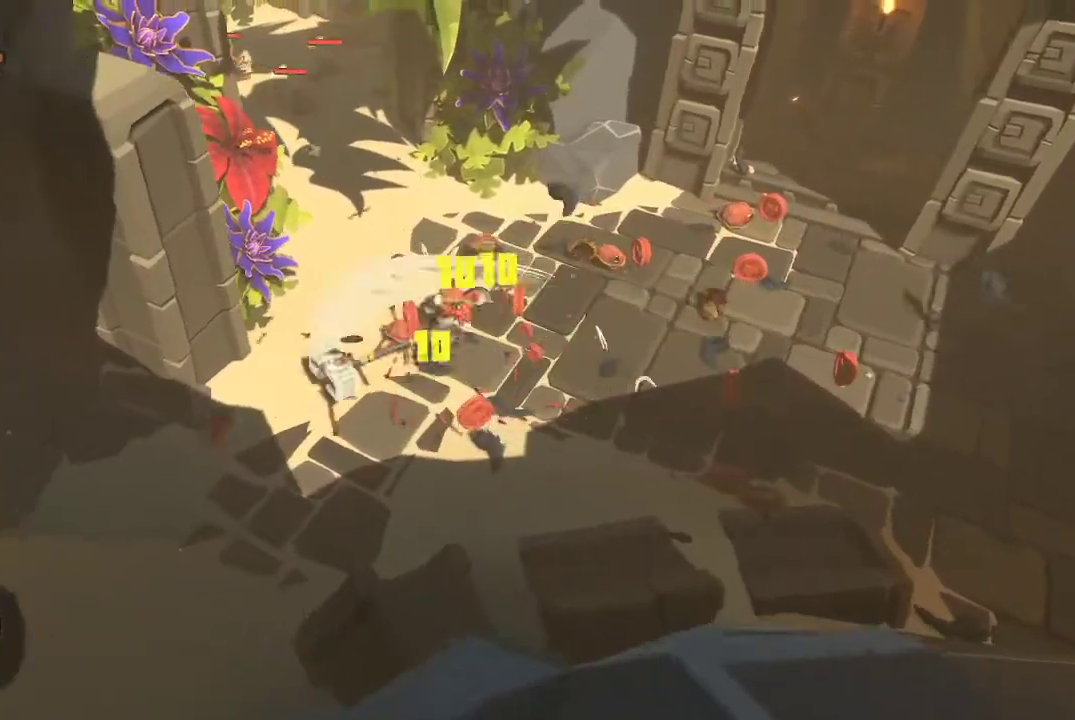
{"buttons": ["L2"], "left_stick": "up", "right_stick": "center", "events": [[100, "left_stick", "up-left"], [233, "left_stick", "up"]]}
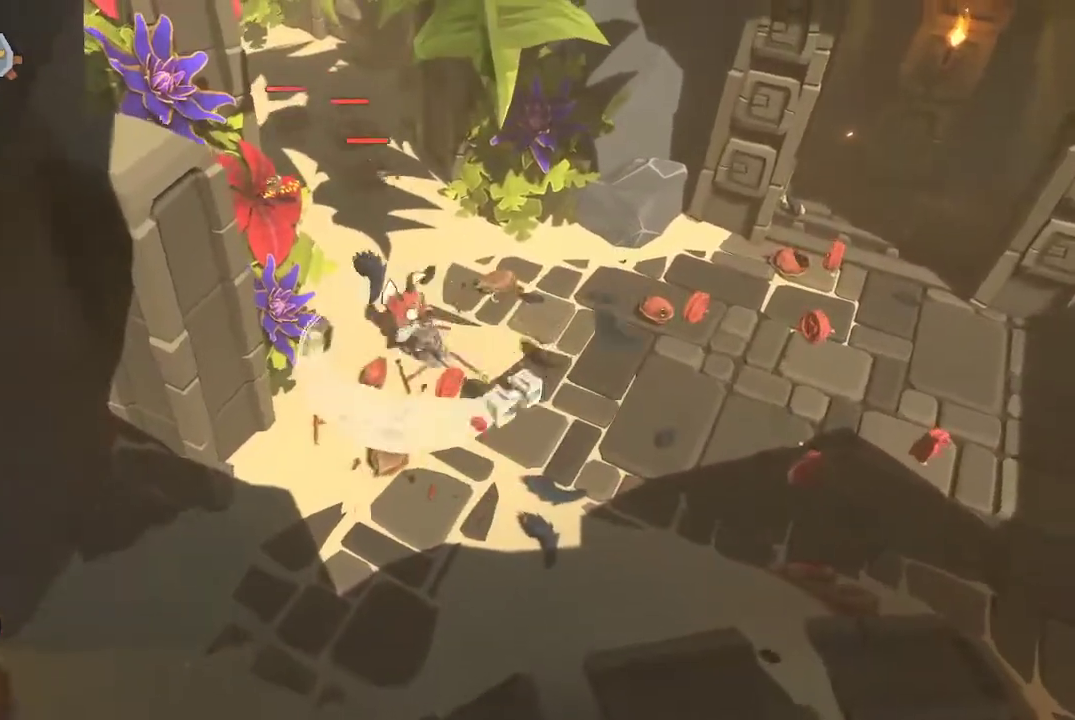
{"buttons": ["L2"], "left_stick": "up", "right_stick": "center", "events": []}
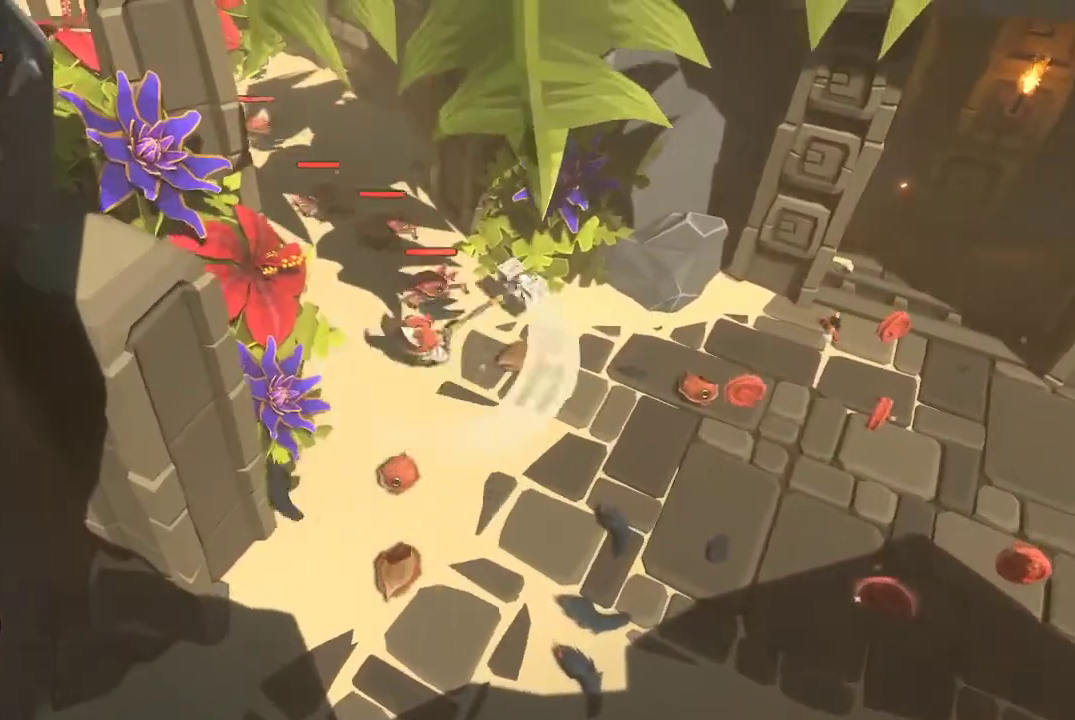
{"buttons": ["L2"], "left_stick": "up-left", "right_stick": "center", "events": [[300, "left_stick", "up-left"]]}
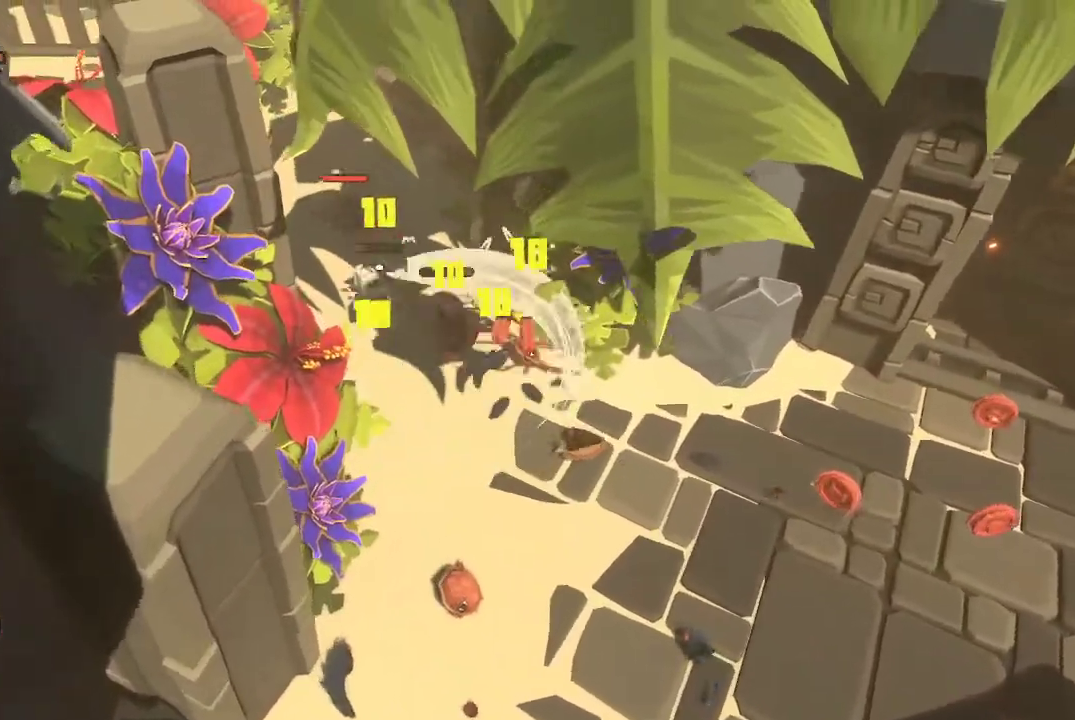
{"buttons": ["L2"], "left_stick": "down-right", "right_stick": "center", "events": [[200, "left_stick", "up"], [433, "left_stick", "right"], [500, "left_stick", "down-right"]]}
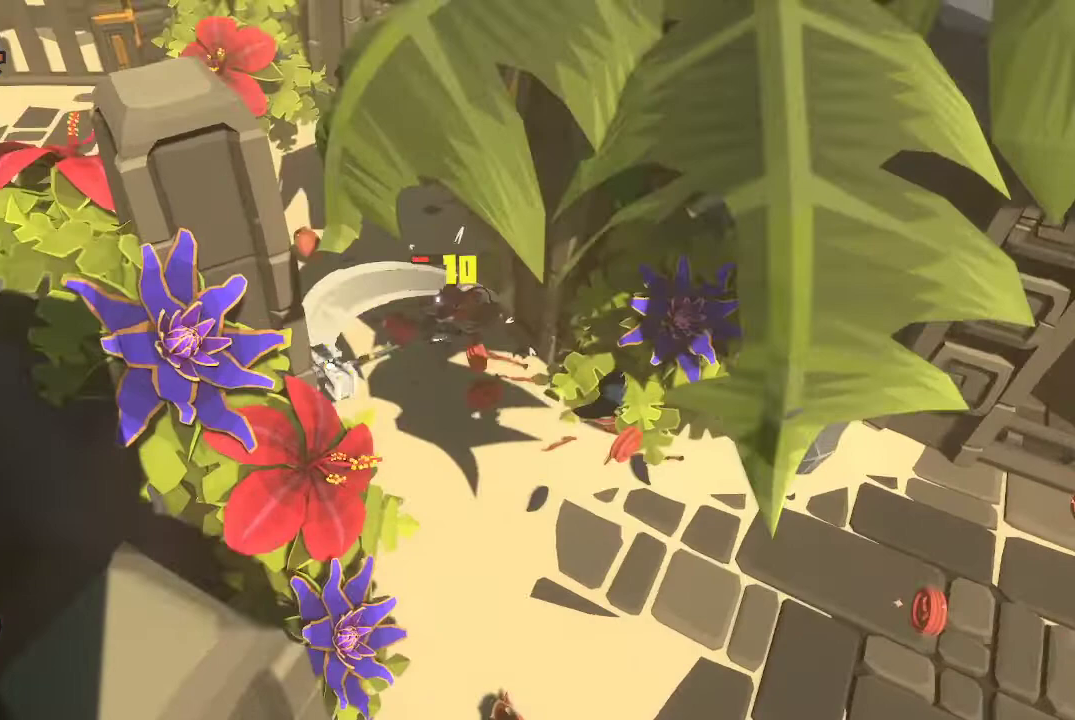
{"buttons": ["L2"], "left_stick": "down", "right_stick": "center", "events": [[167, "left_stick", "down"]]}
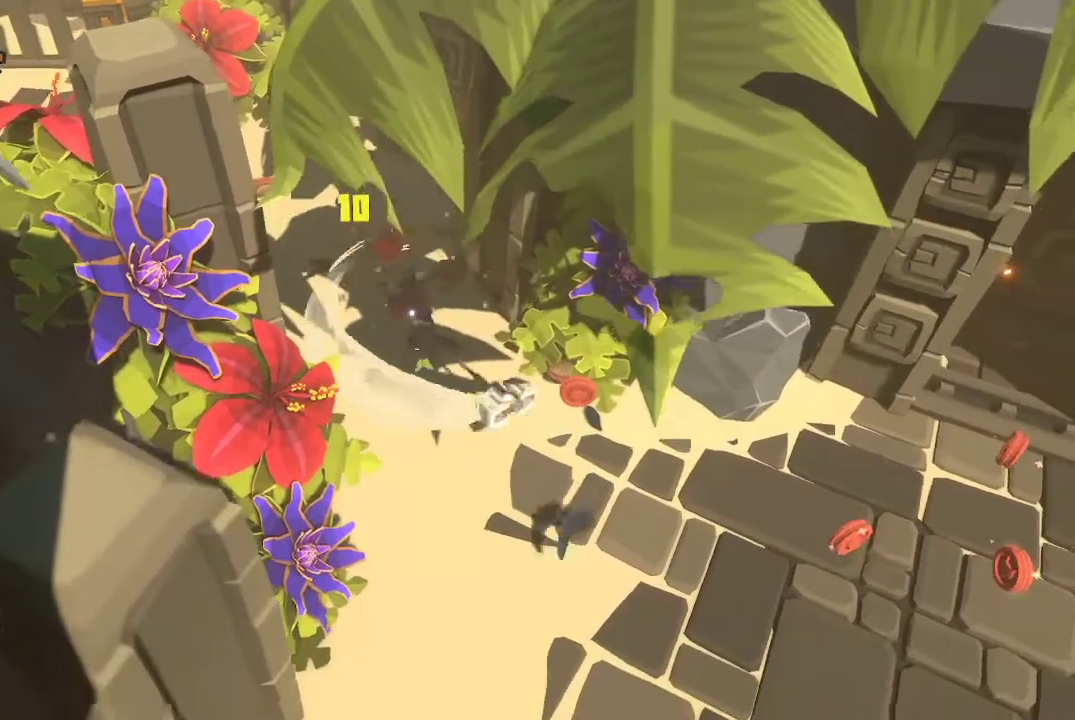
{"buttons": [], "left_stick": "down-right", "right_stick": "center", "events": [[167, "left_stick", "down-right"], [233, "L2", "up"]]}
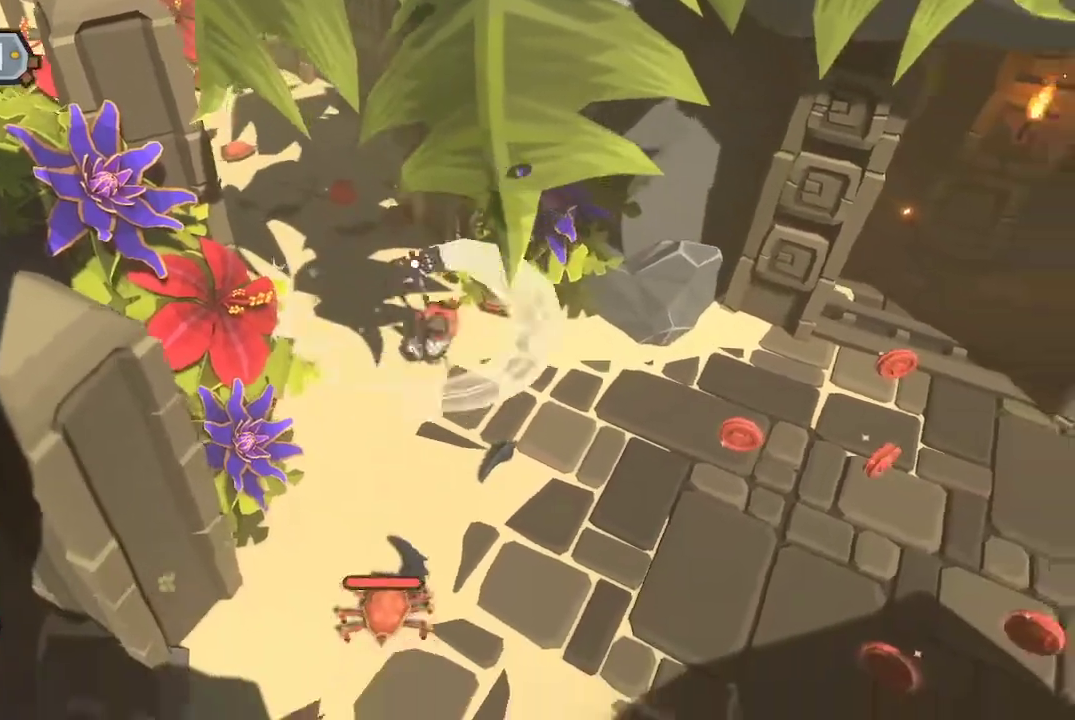
{"buttons": [], "left_stick": "right", "right_stick": "center", "events": [[133, "left_stick", "right"], [233, "left_stick", "up-right"], [500, "left_stick", "right"]]}
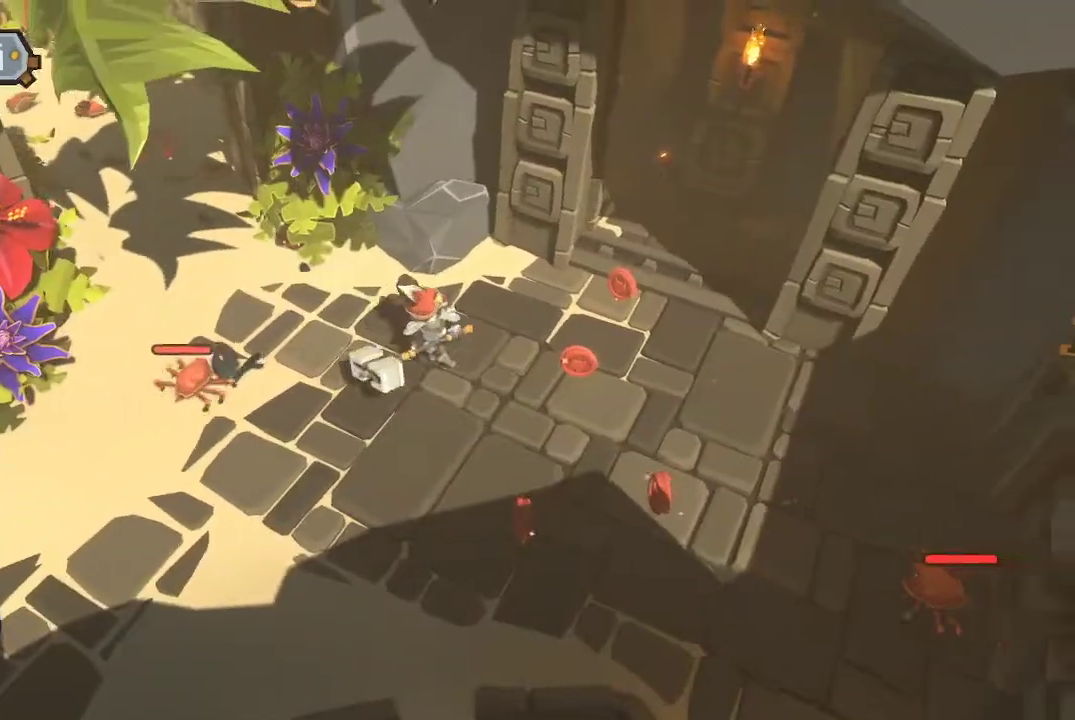
{"buttons": [], "left_stick": "right", "right_stick": "center", "events": []}
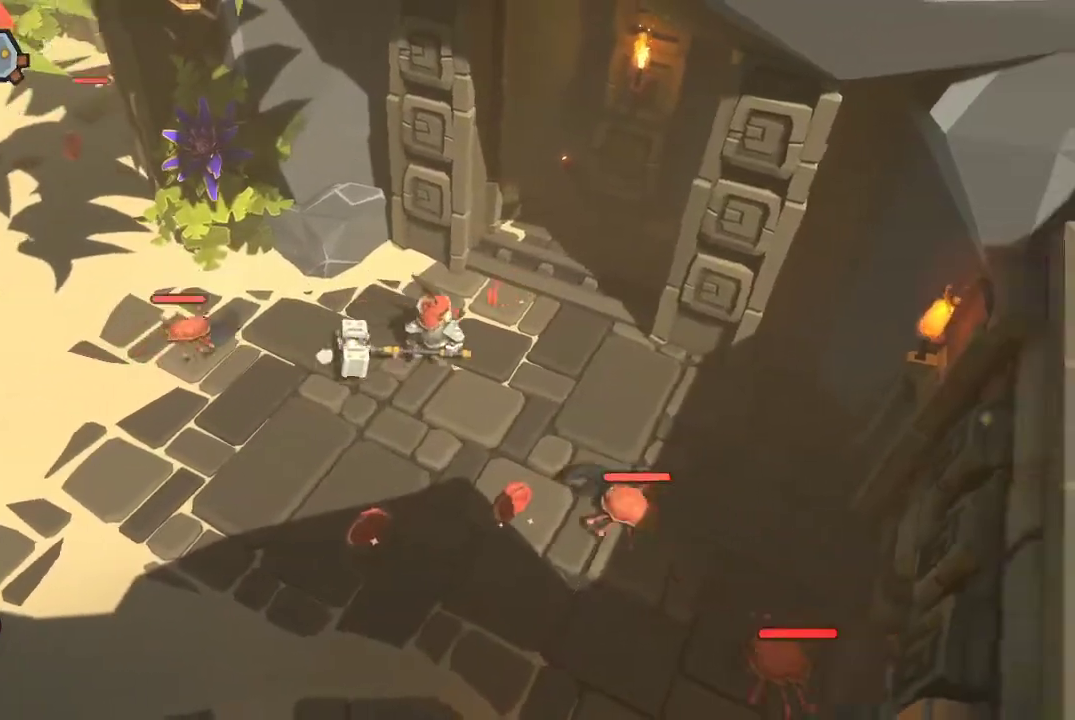
{"buttons": [], "left_stick": "down-left", "right_stick": "center", "events": [[167, "left_stick", "down"], [333, "left_stick", "down-left"]]}